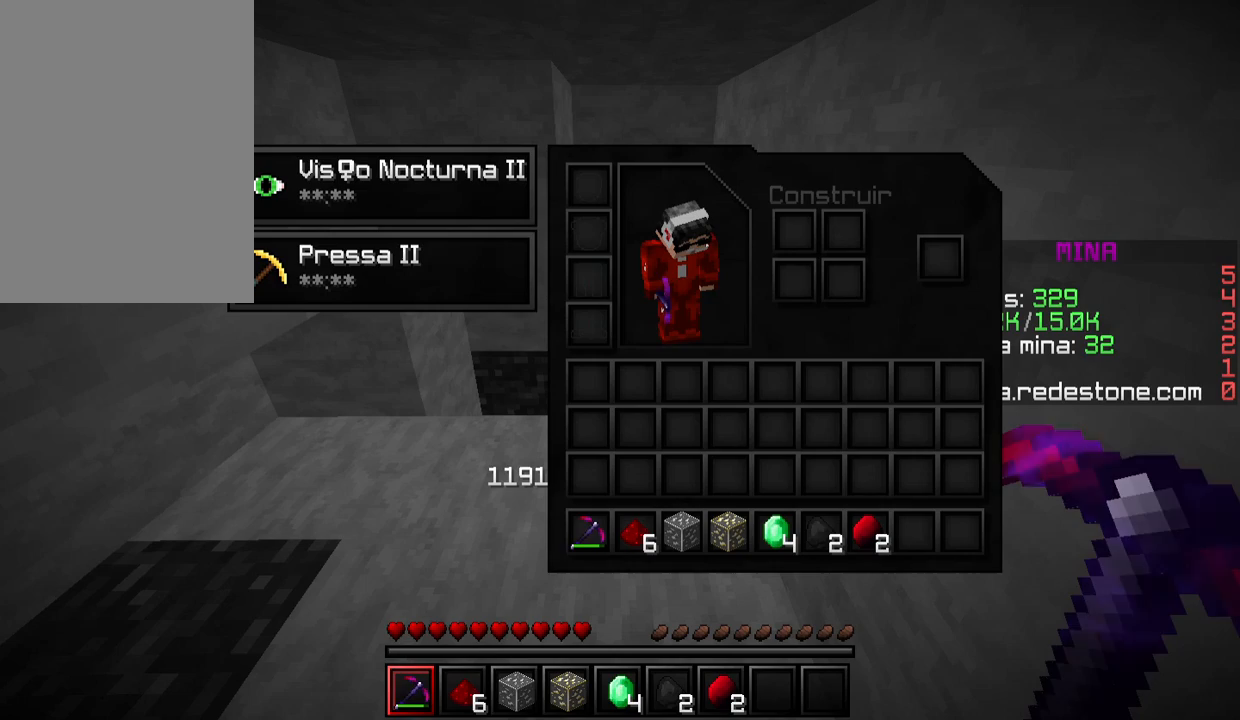
Gameplay with keyboard and mouse; each line is a JSON object with the keys and mouse buttons held at the frame after it. "events" lists presses ("down") and releases ("up") of "a", "d", "s", "w", "mouse_left" and "mouse_right" between this image and that frame as [ms after this image, input, new state], when the widget could be followed in between. "mouse_left", "mouse_right" = the "left", "right" buttons of the "mouse" list. No other keys are recorded. Fast repeated clicks can show as one long hold. Mouse movement is not recorded.
{"keys": [], "mouse": [], "events": []}
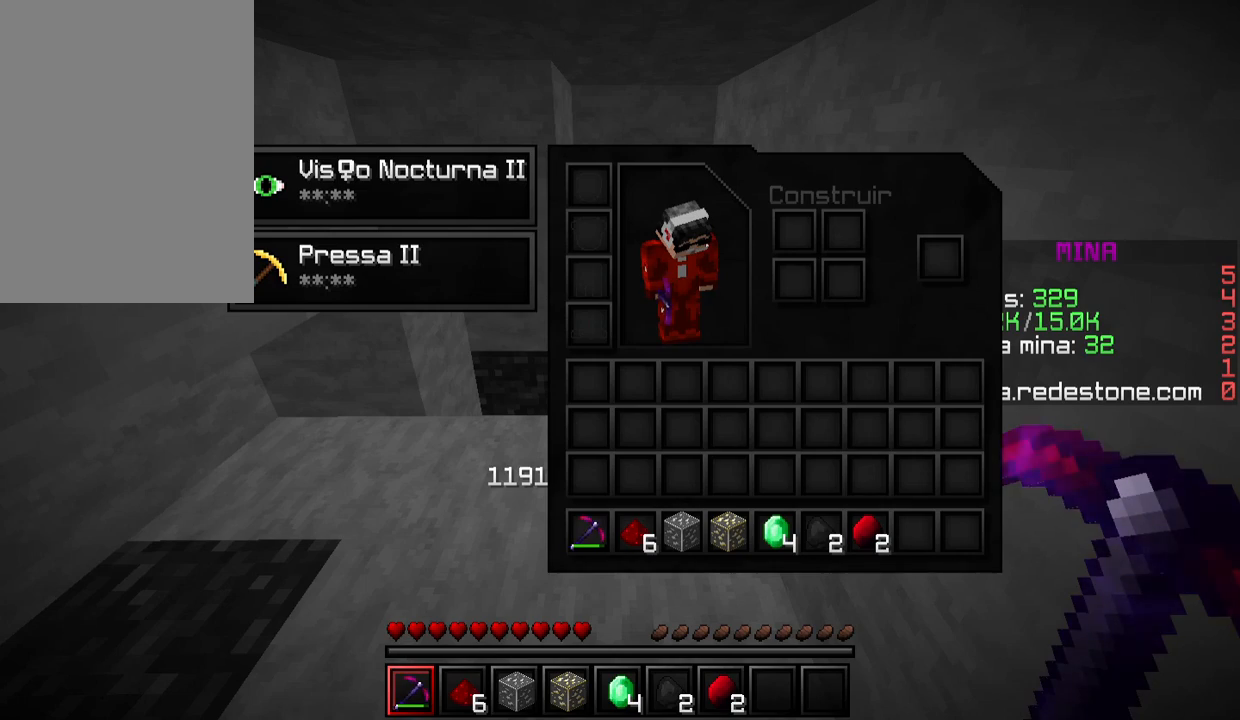
{"keys": [], "mouse": [], "events": []}
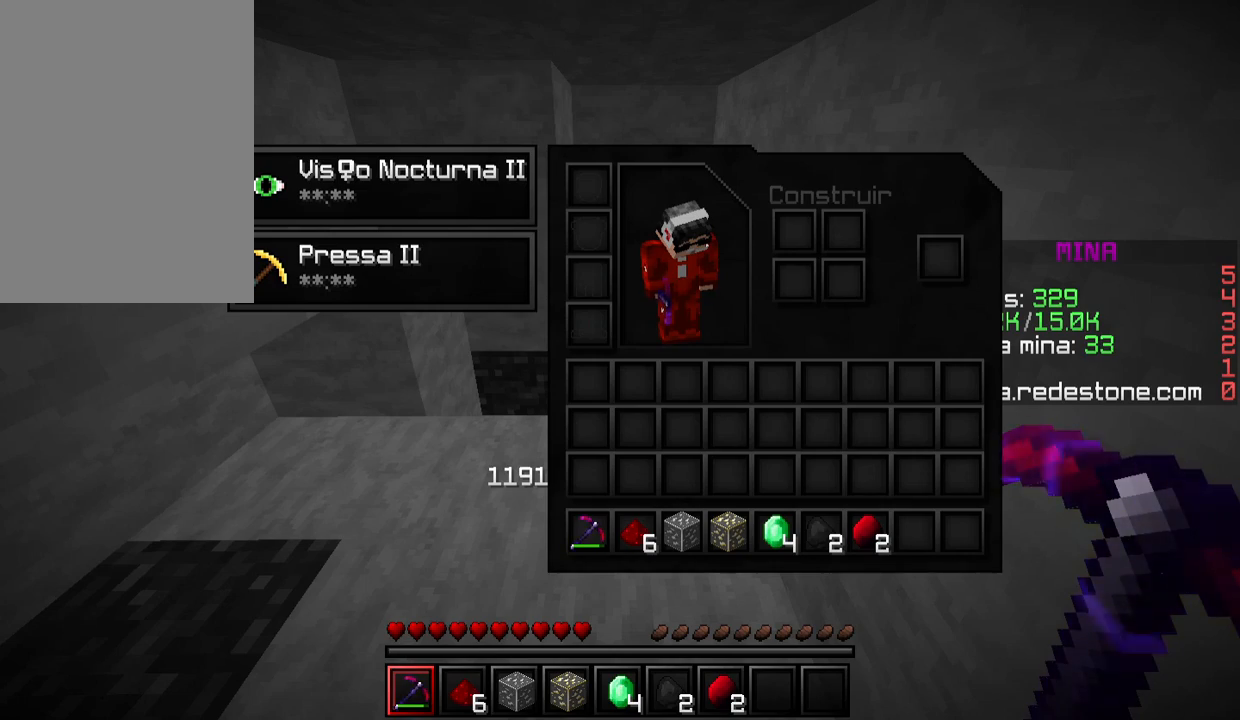
{"keys": [], "mouse": [], "events": []}
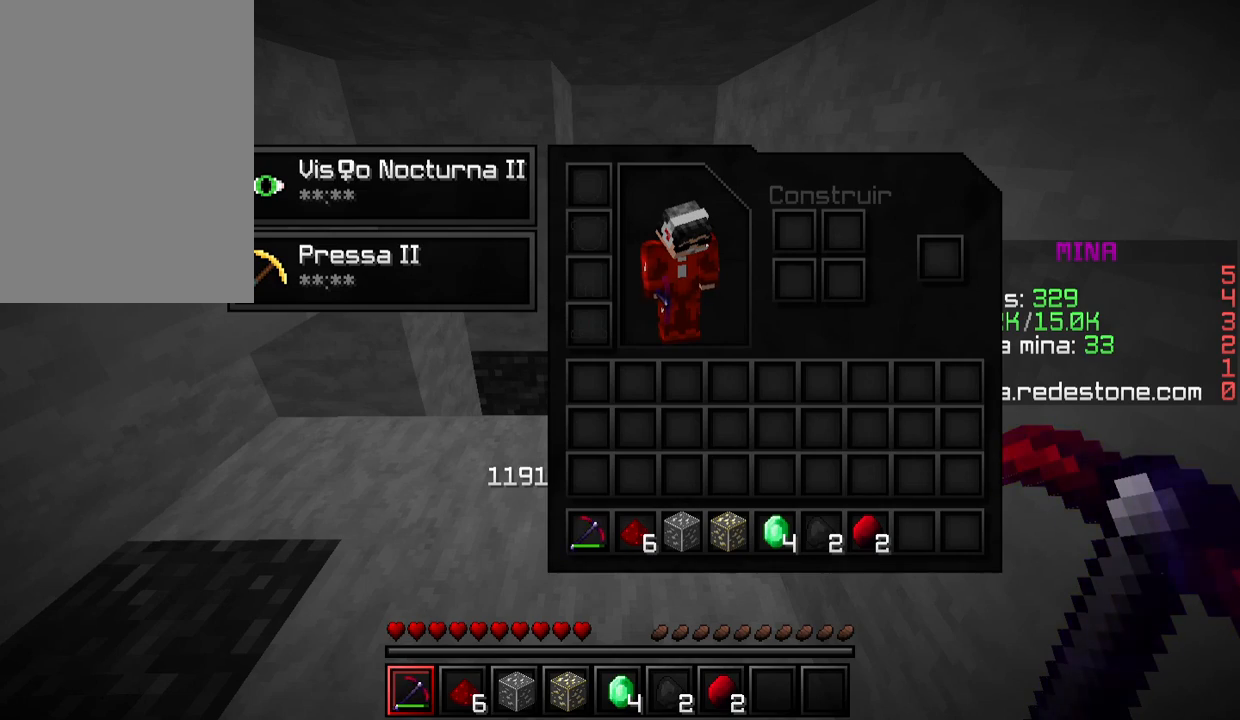
{"keys": [], "mouse": [], "events": []}
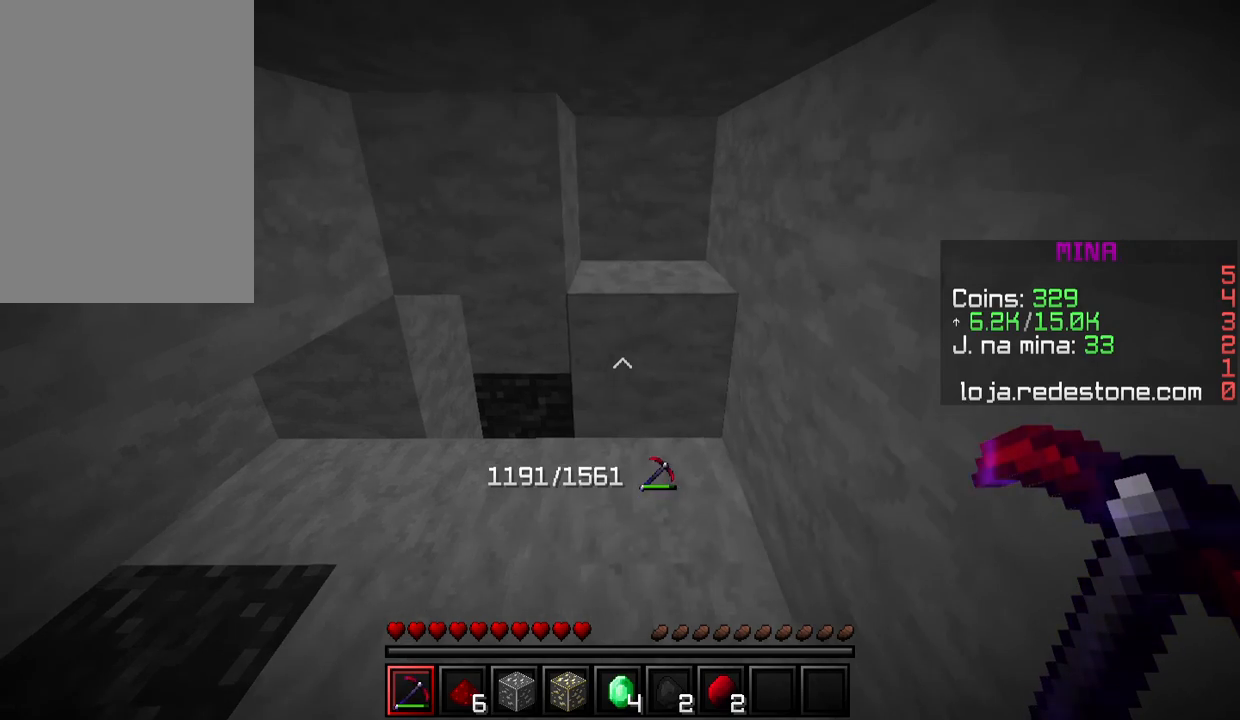
{"keys": ["d", "w"], "mouse": ["left"], "events": [[133, "mouse_left", "down"], [200, "w", "down"], [400, "d", "down"]]}
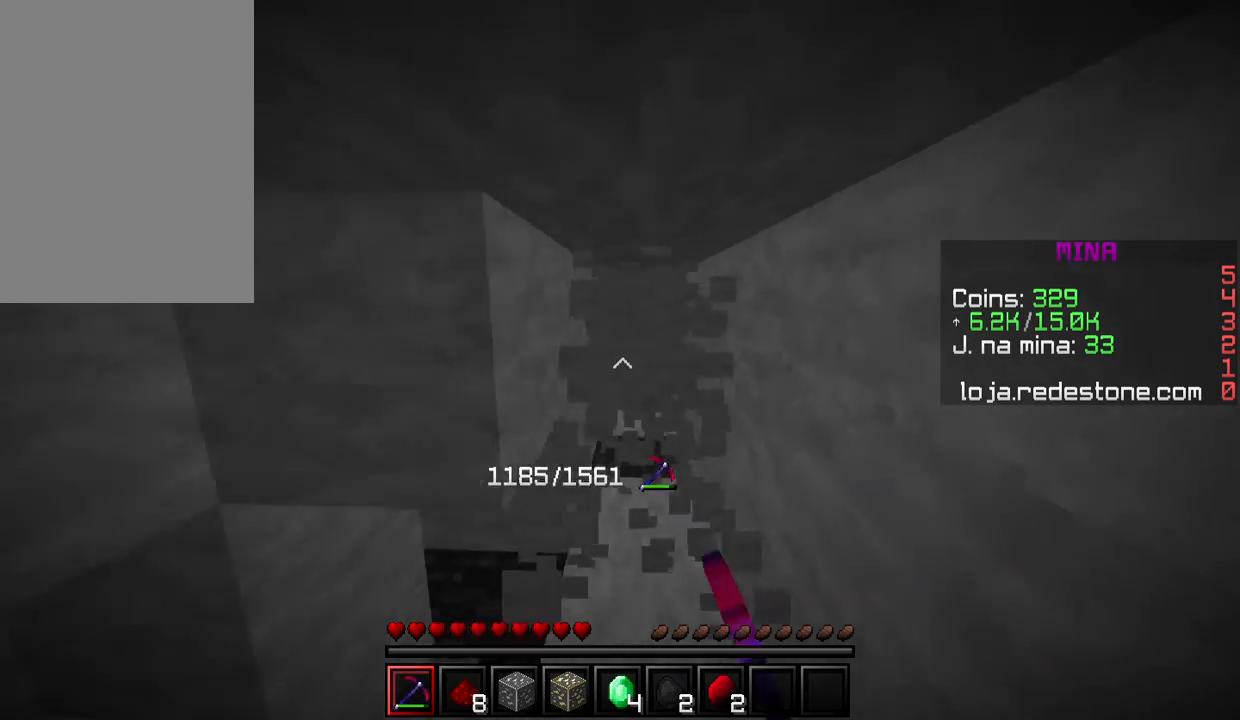
{"keys": ["w"], "mouse": ["left"], "events": [[67, "d", "up"]]}
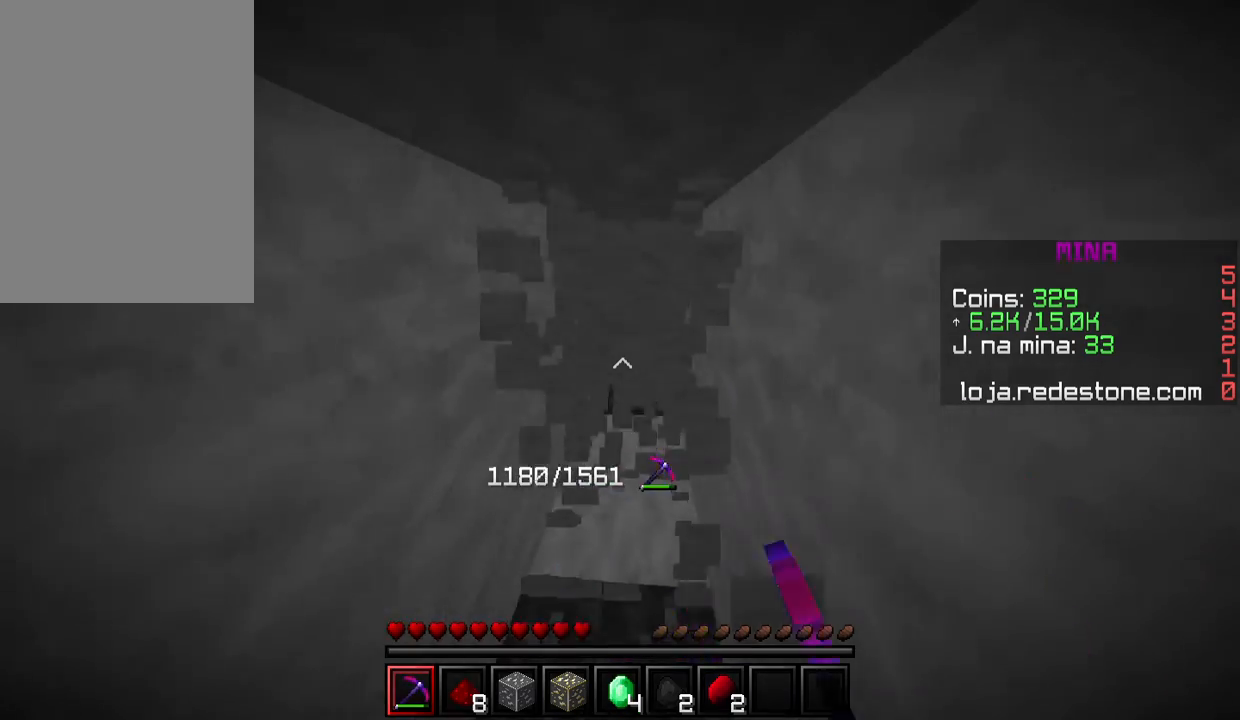
{"keys": ["w"], "mouse": ["left"], "events": []}
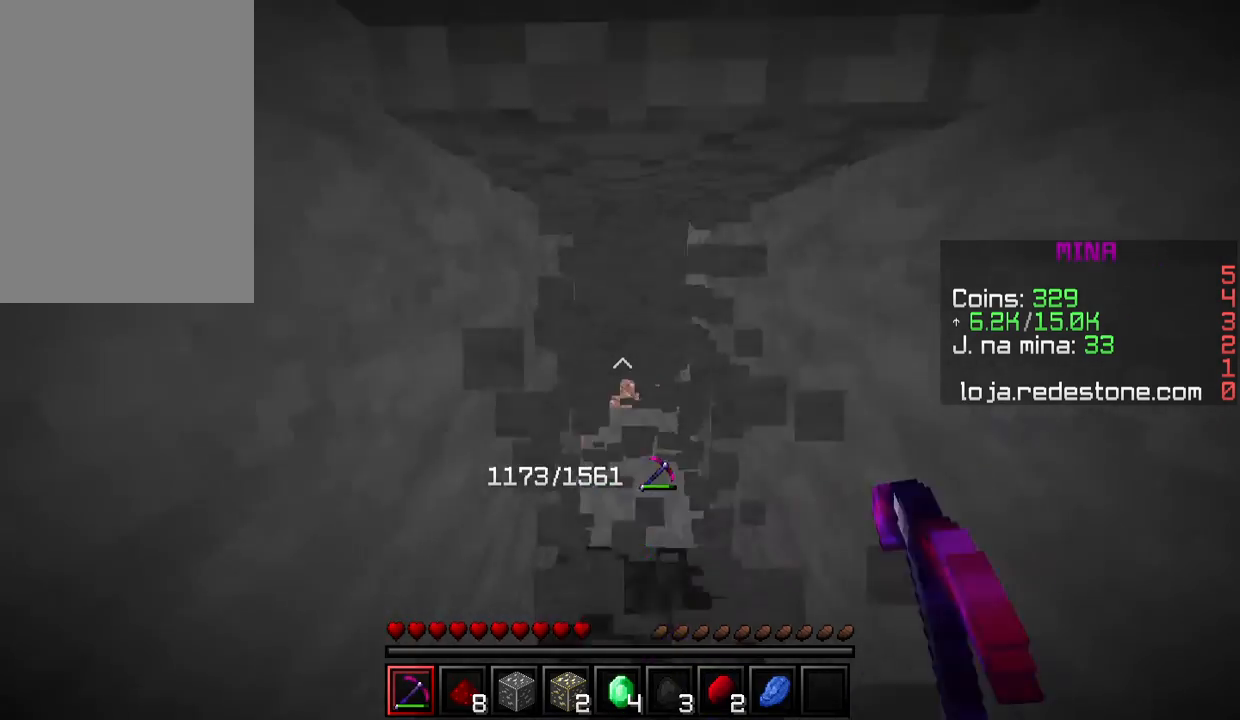
{"keys": ["w"], "mouse": ["left"], "events": []}
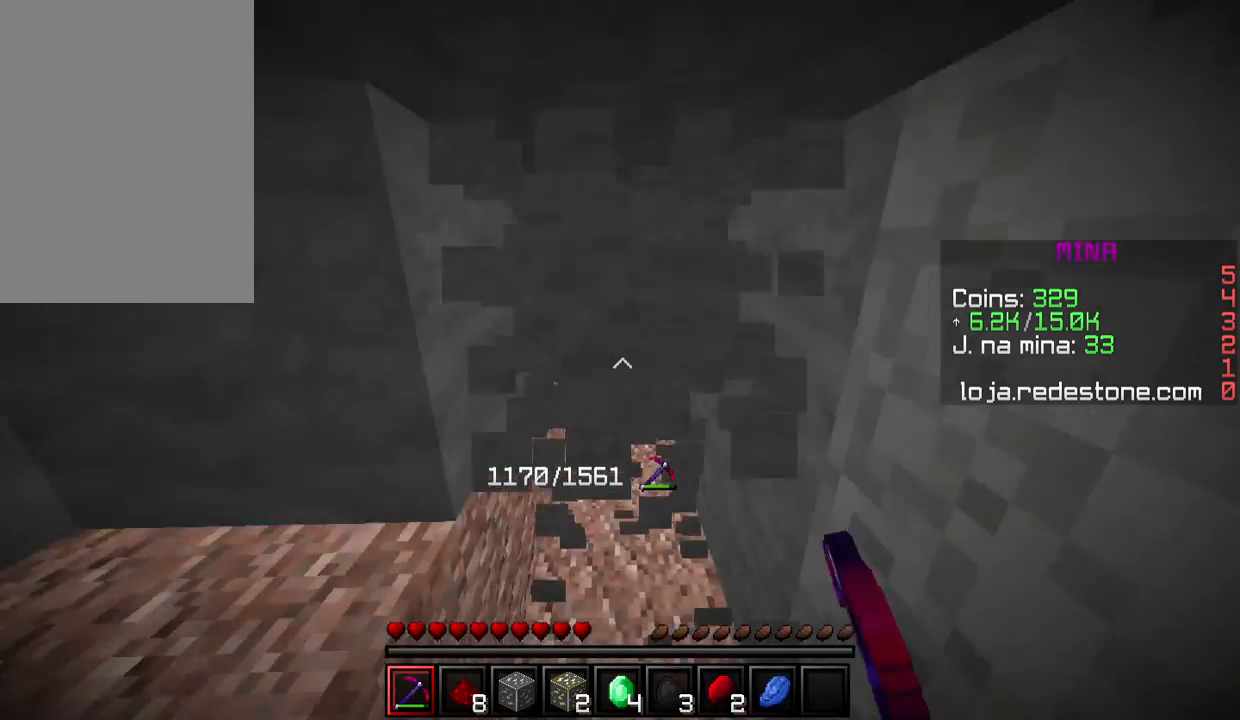
{"keys": ["w"], "mouse": ["left"], "events": []}
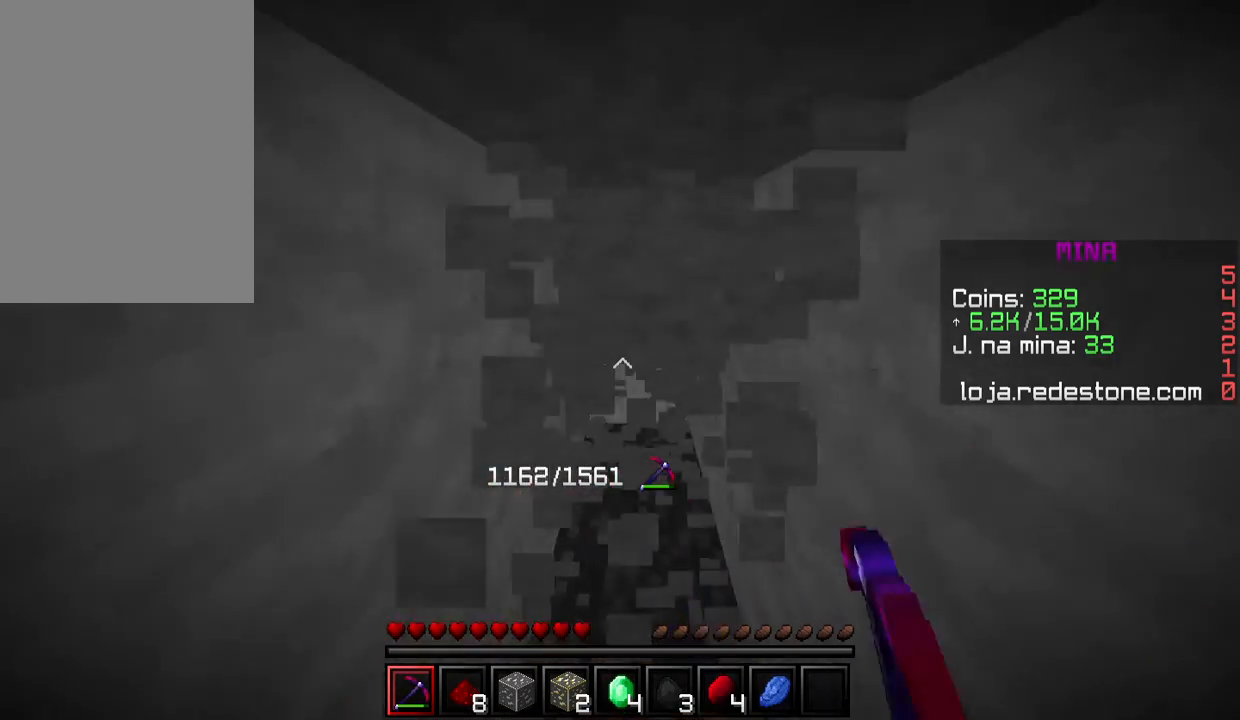
{"keys": ["w"], "mouse": ["left"], "events": []}
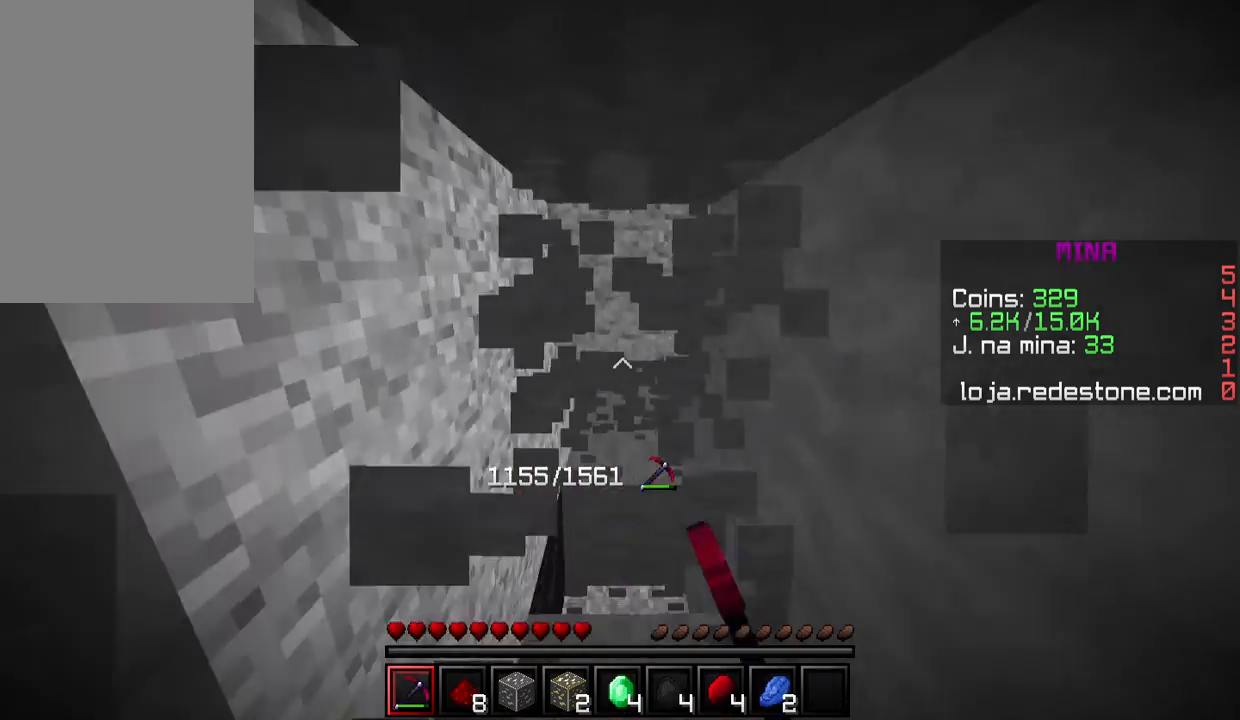
{"keys": ["w"], "mouse": ["left"], "events": []}
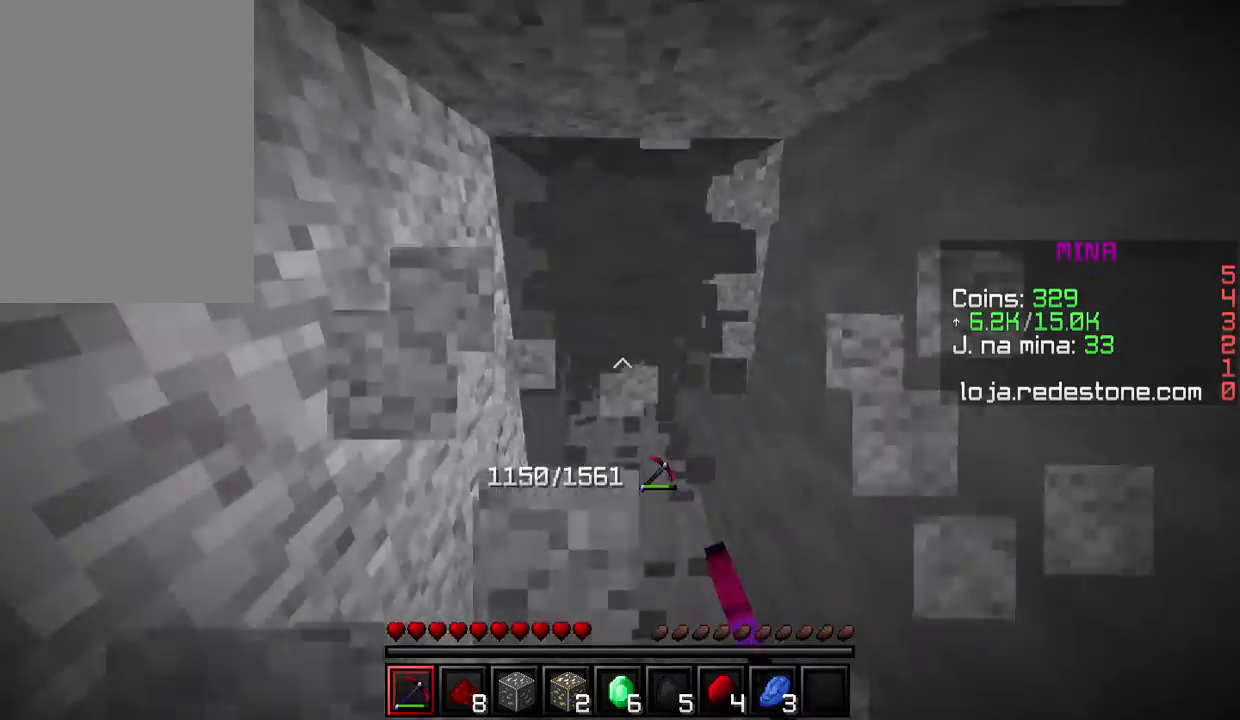
{"keys": ["w"], "mouse": ["left", "right"], "events": [[500, "mouse_right", "down"]]}
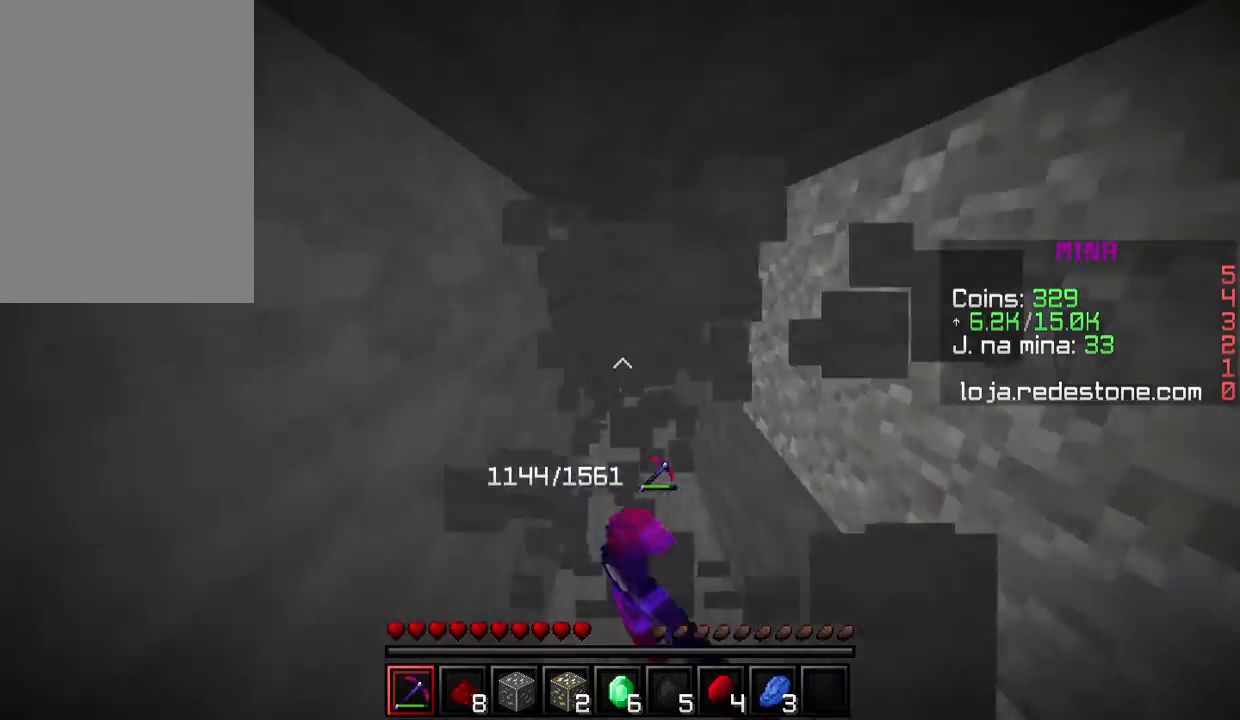
{"keys": ["w"], "mouse": ["left", "right"], "events": []}
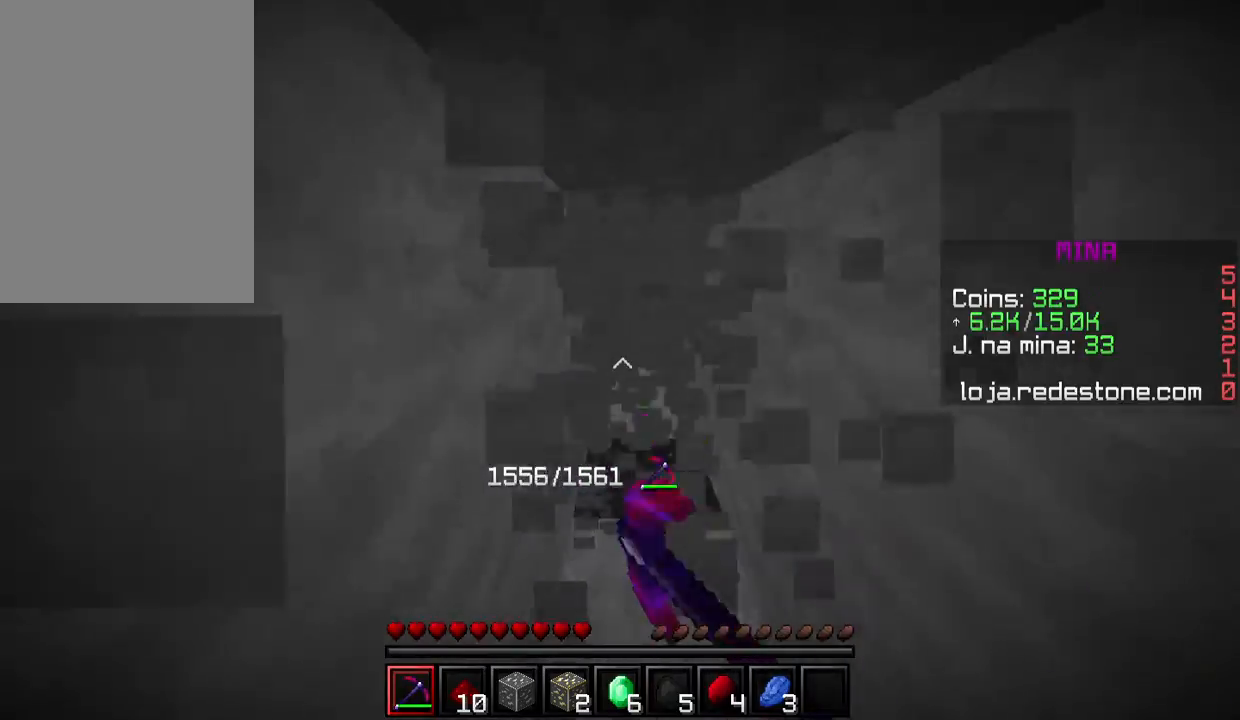
{"keys": ["w"], "mouse": ["left", "right"], "events": []}
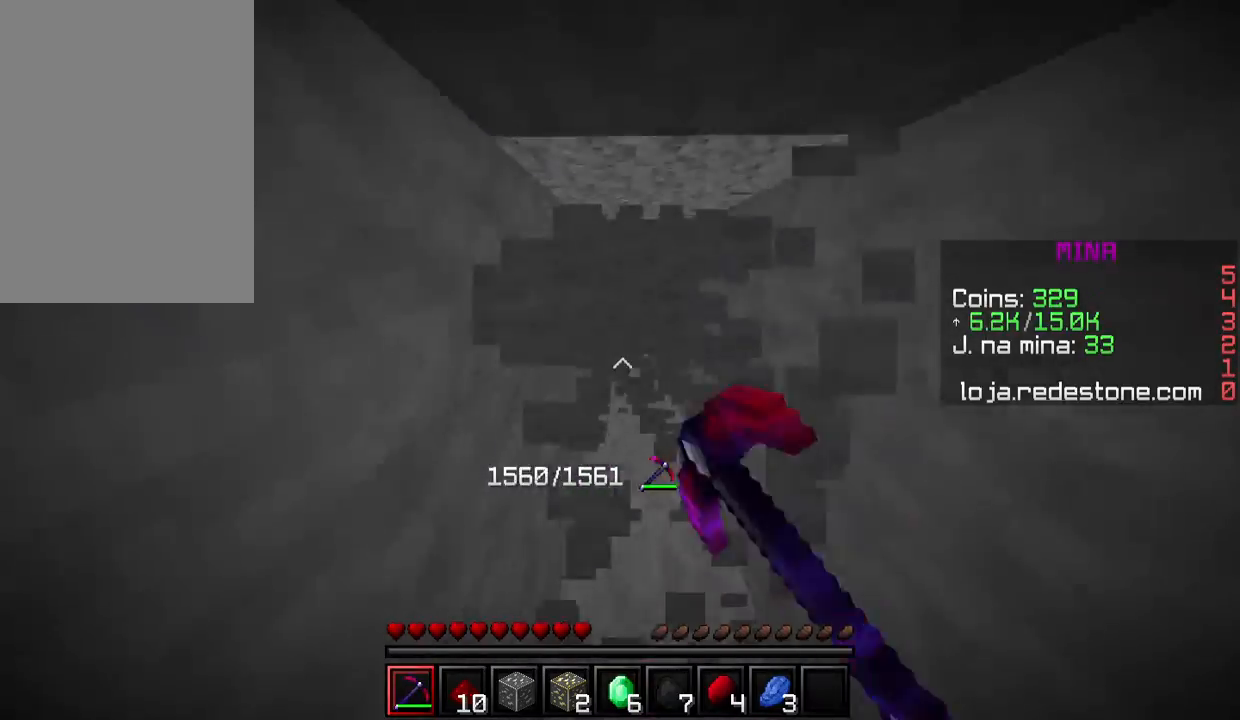
{"keys": ["w"], "mouse": ["left", "right"], "events": []}
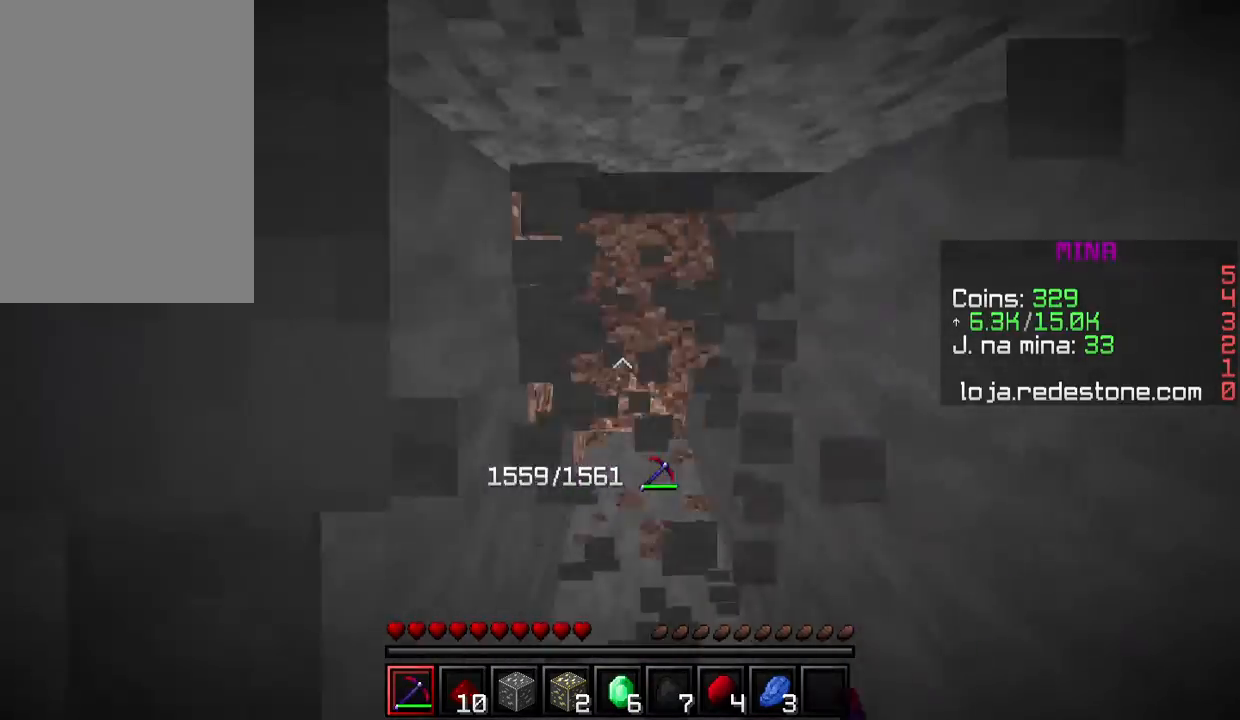
{"keys": ["w"], "mouse": ["left", "right"], "events": []}
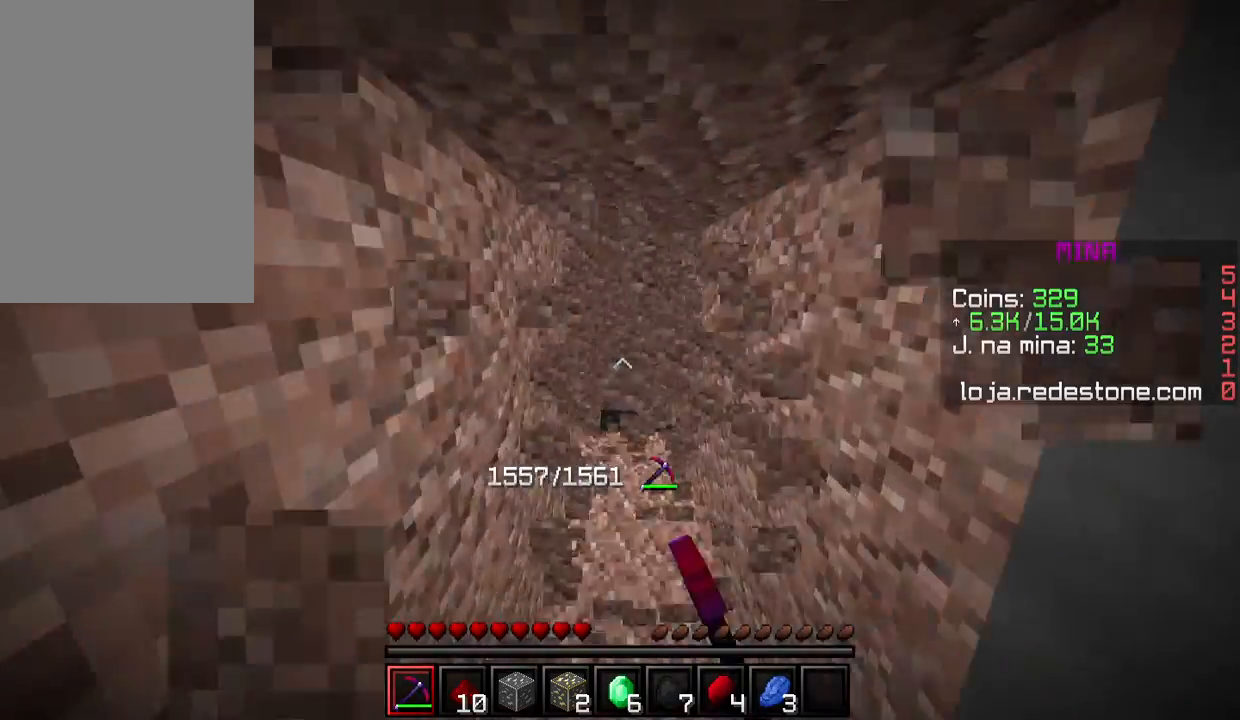
{"keys": ["w"], "mouse": ["left", "right"], "events": []}
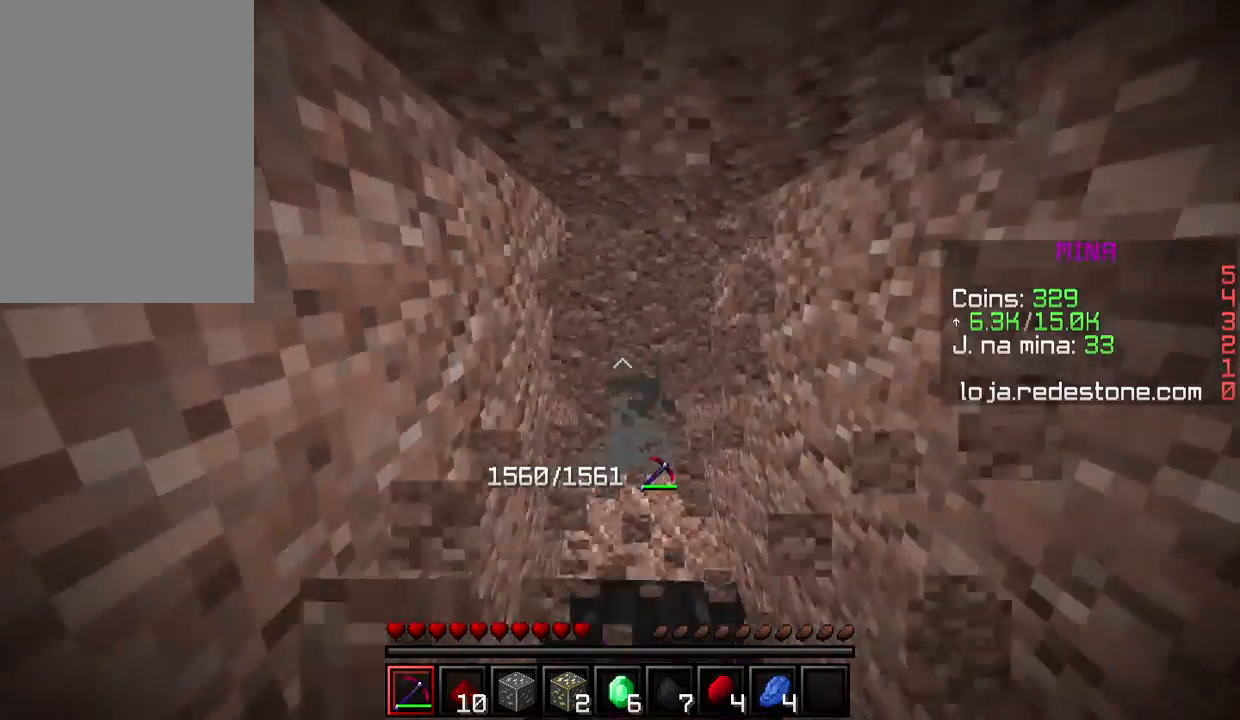
{"keys": ["w"], "mouse": ["left"], "events": [[233, "mouse_right", "up"]]}
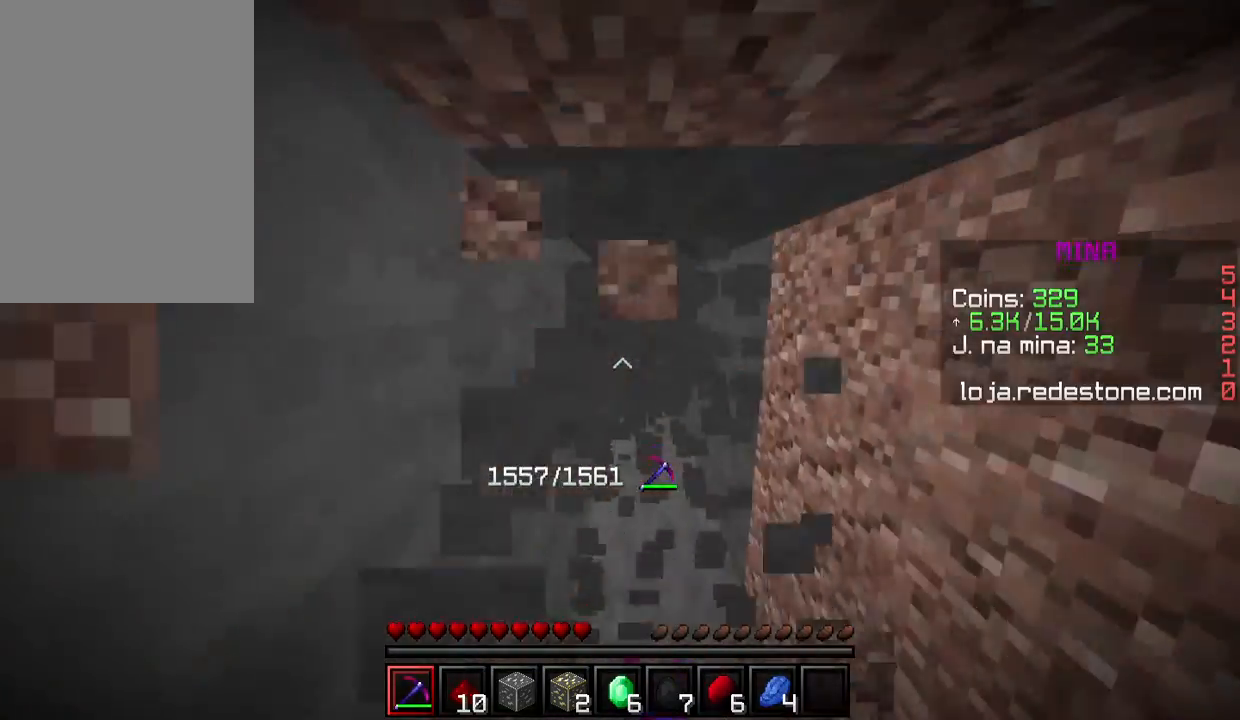
{"keys": ["d", "w"], "mouse": ["left"], "events": [[300, "d", "down"]]}
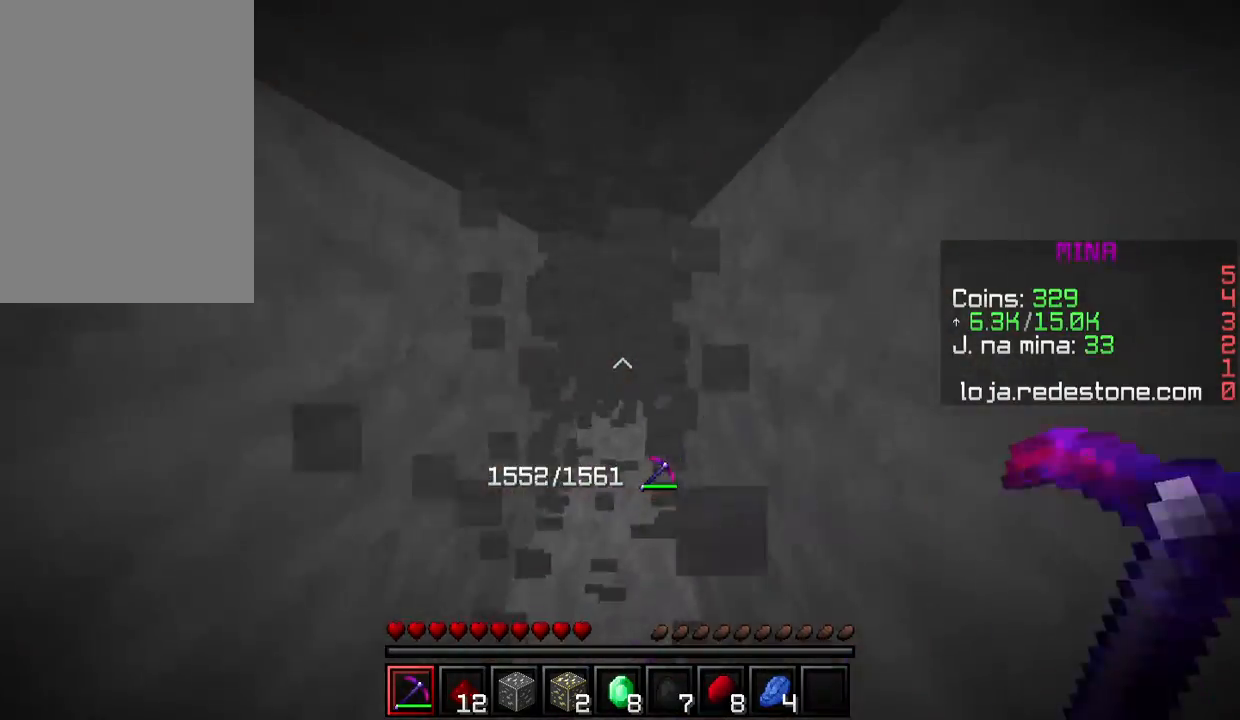
{"keys": ["w"], "mouse": ["left"], "events": [[33, "d", "up"]]}
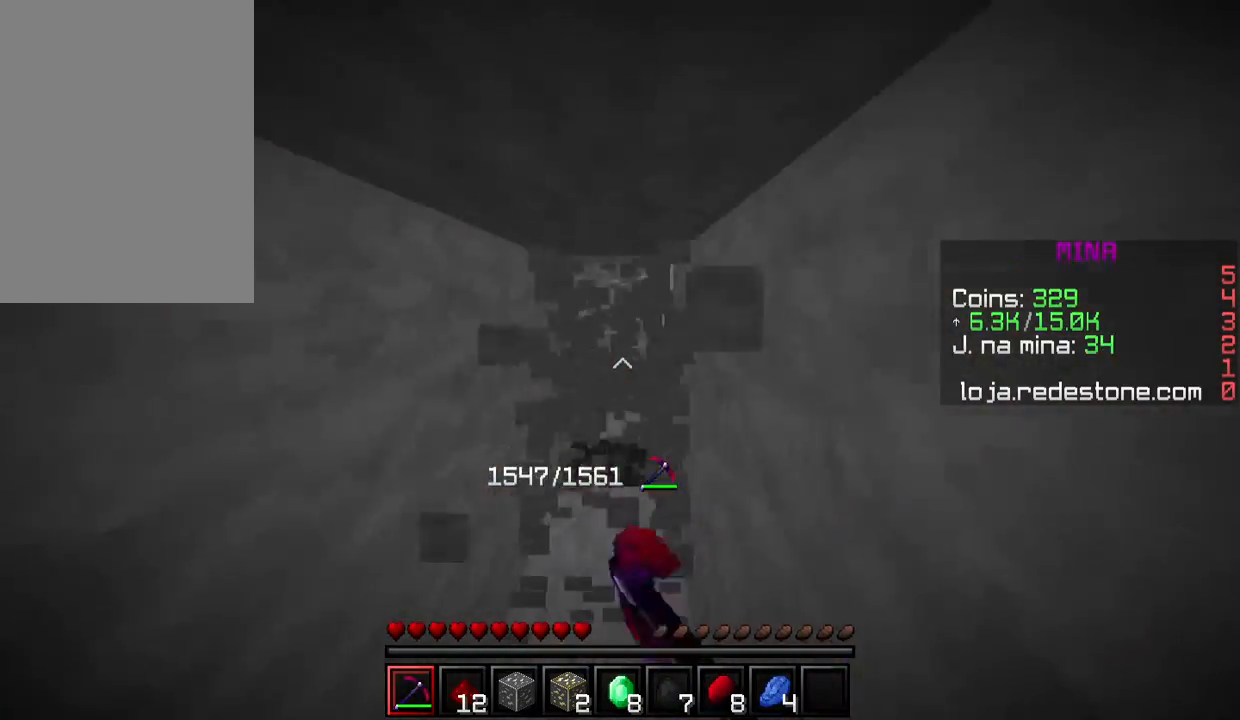
{"keys": ["w"], "mouse": ["left"], "events": []}
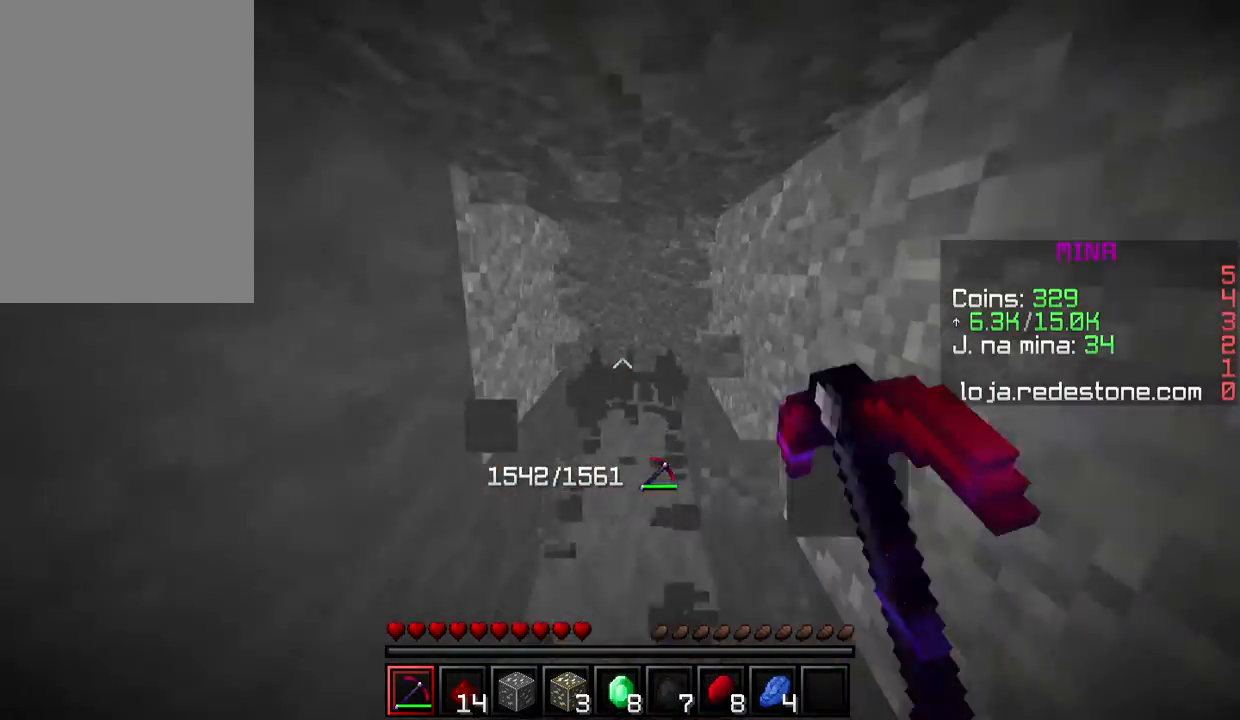
{"keys": ["w"], "mouse": ["left"], "events": []}
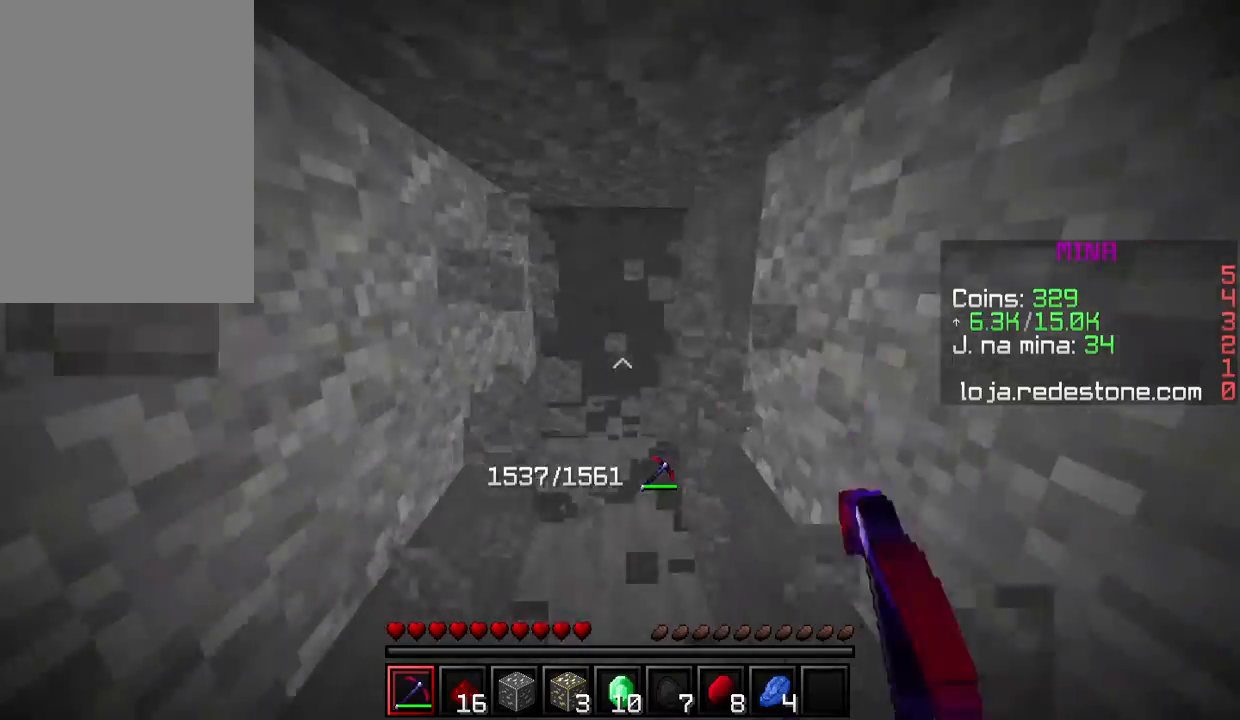
{"keys": ["w"], "mouse": ["left"], "events": []}
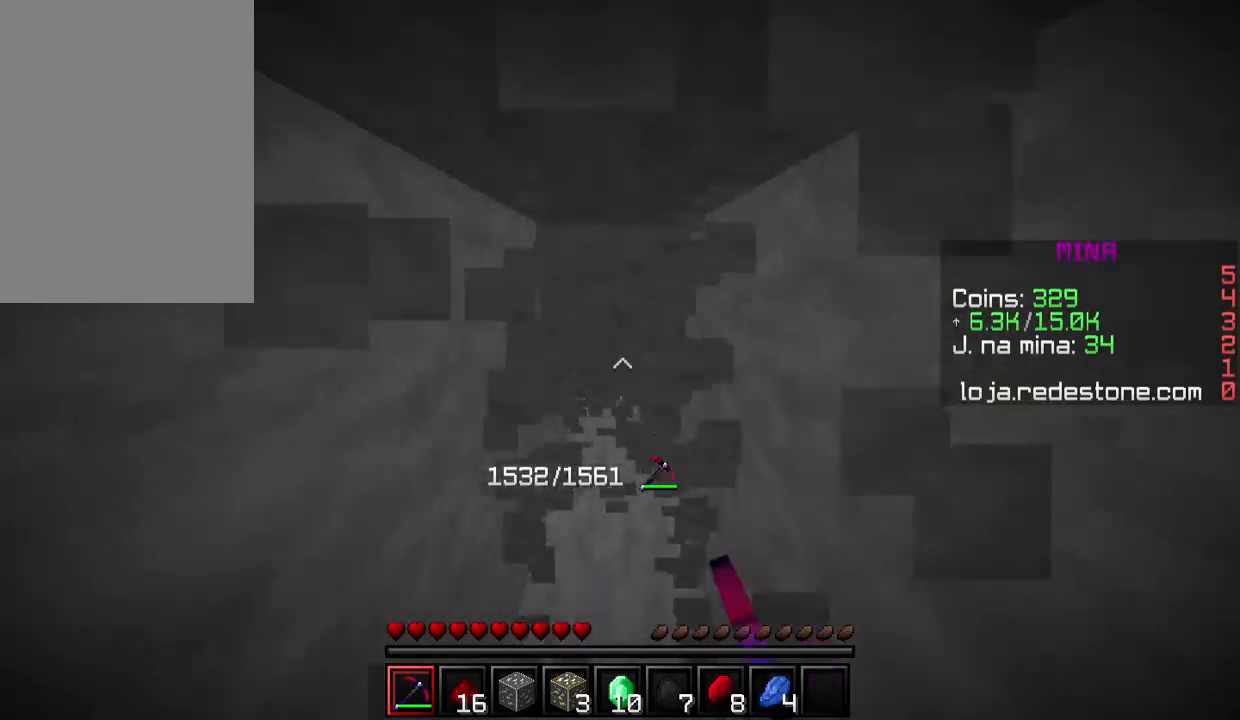
{"keys": ["w"], "mouse": ["left"], "events": []}
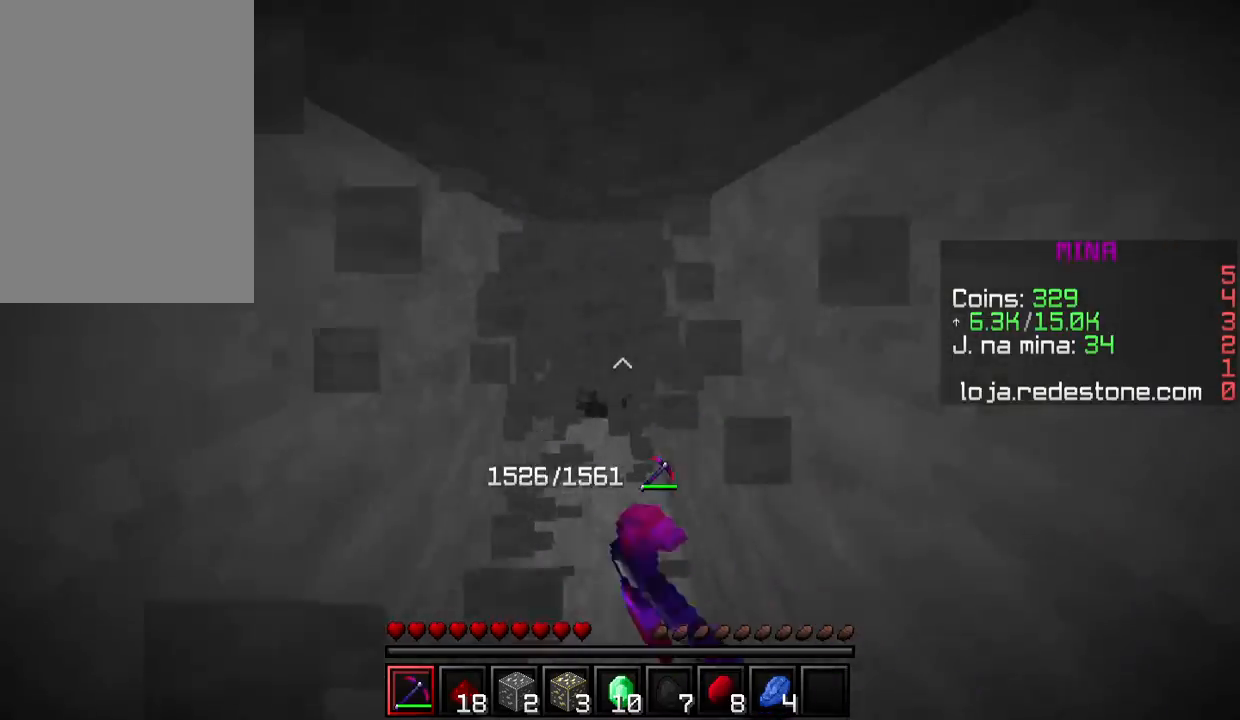
{"keys": ["w"], "mouse": ["left"], "events": []}
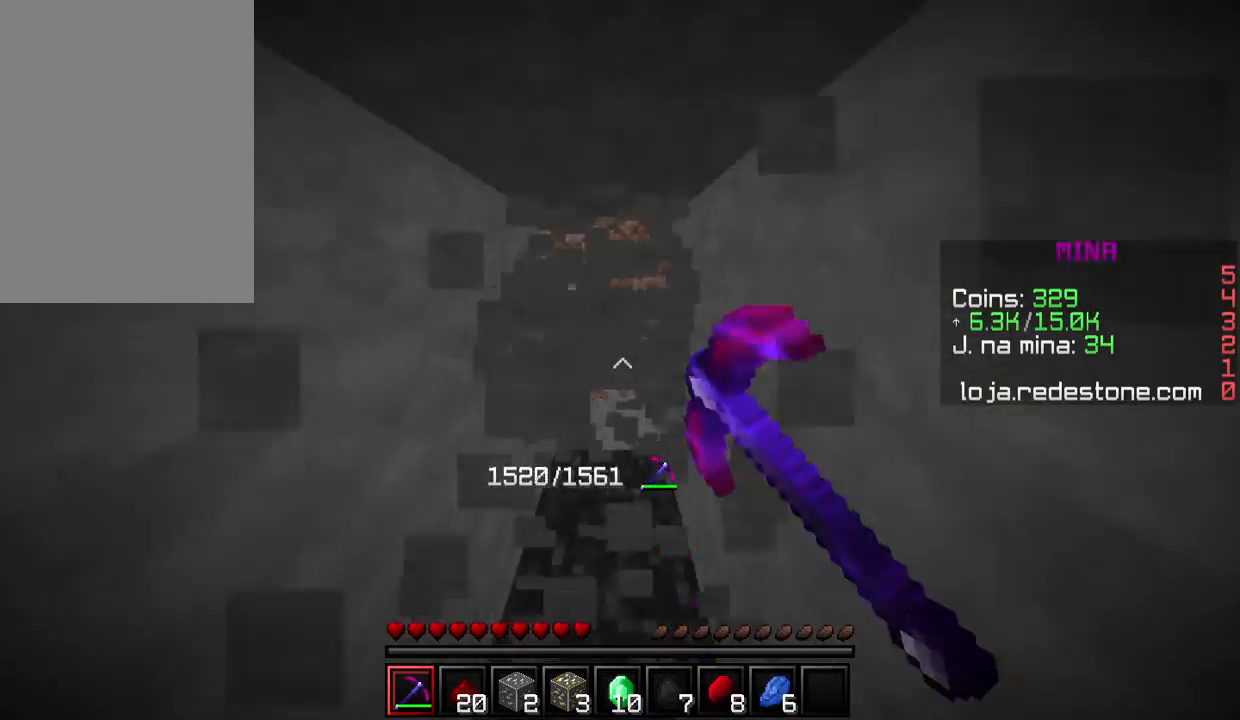
{"keys": ["w"], "mouse": ["left"], "events": []}
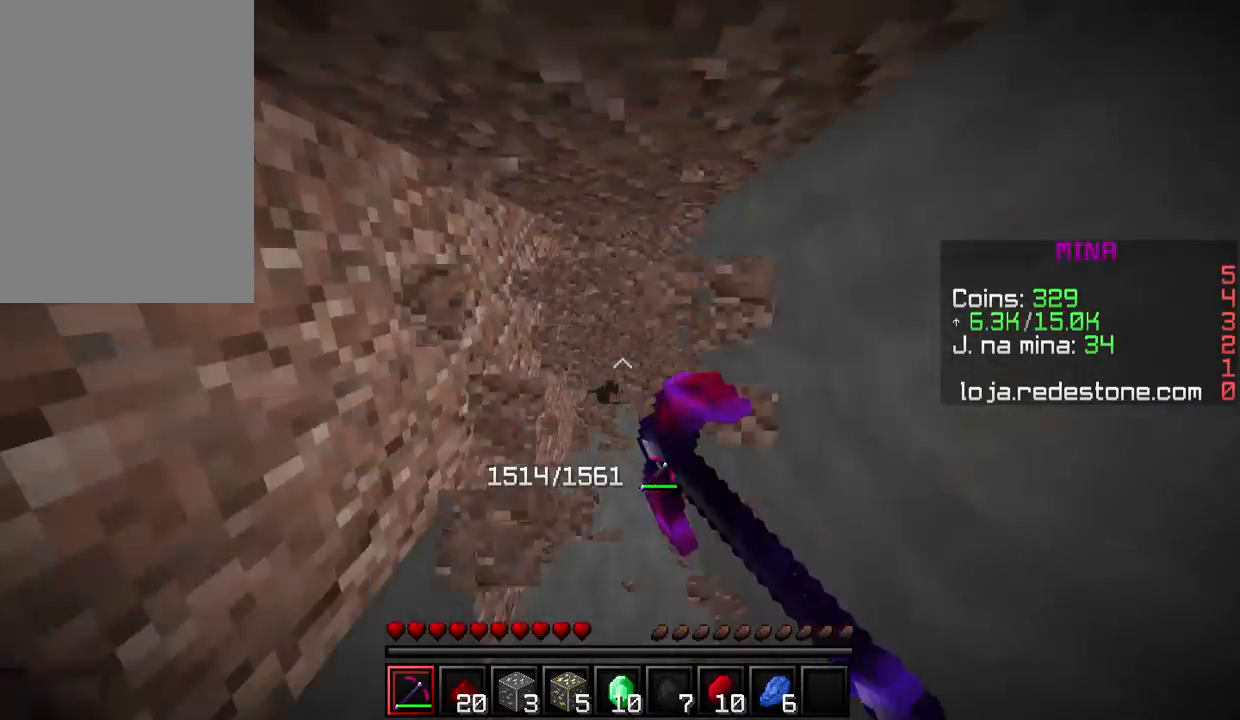
{"keys": ["w"], "mouse": ["left"], "events": []}
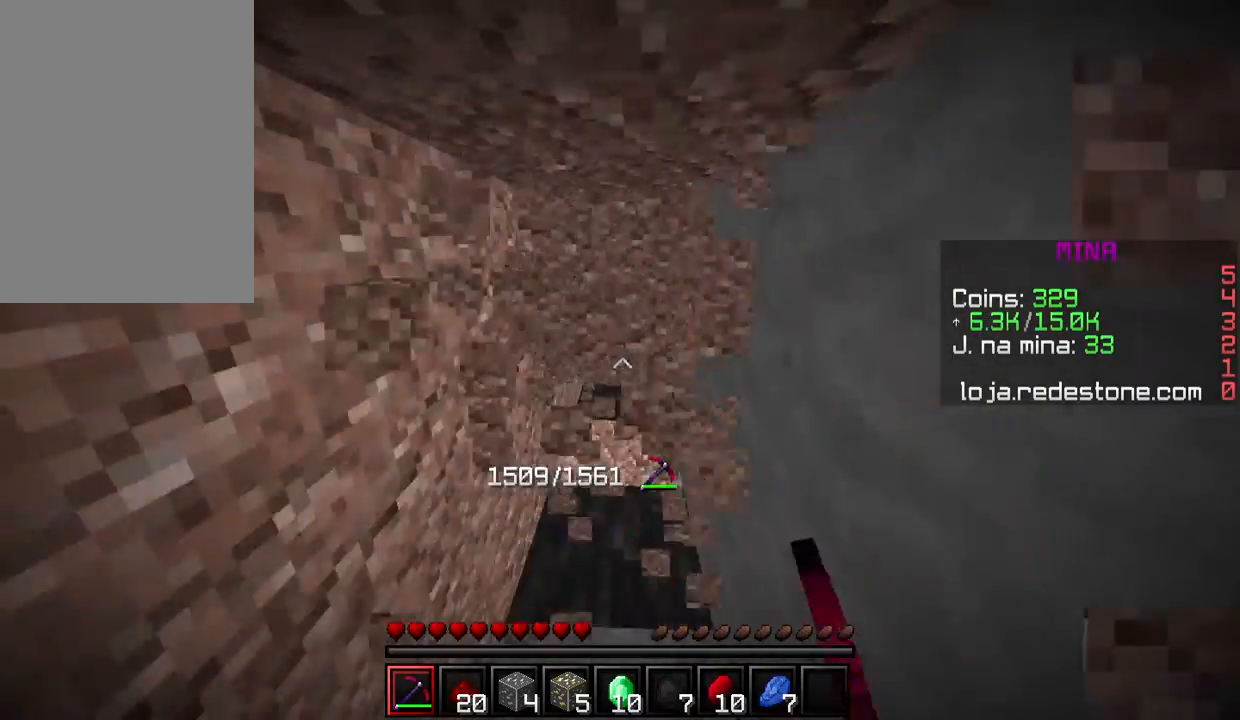
{"keys": ["w"], "mouse": ["left"], "events": []}
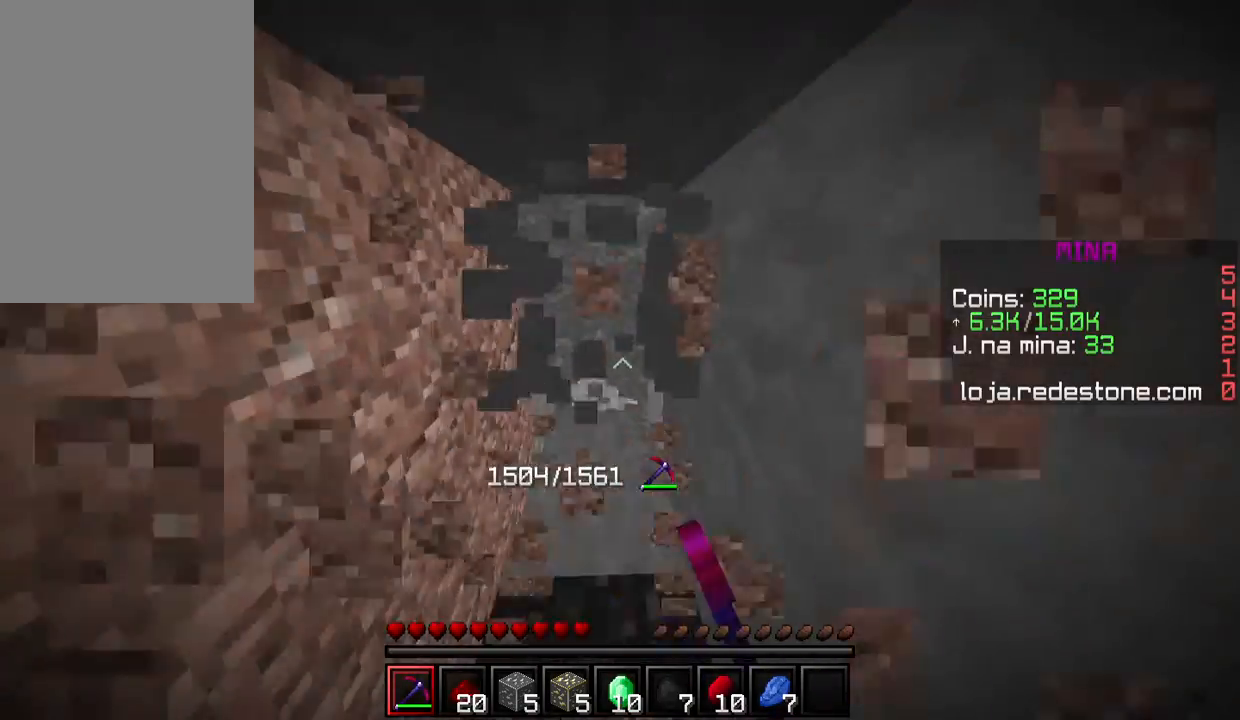
{"keys": ["w"], "mouse": ["left"], "events": []}
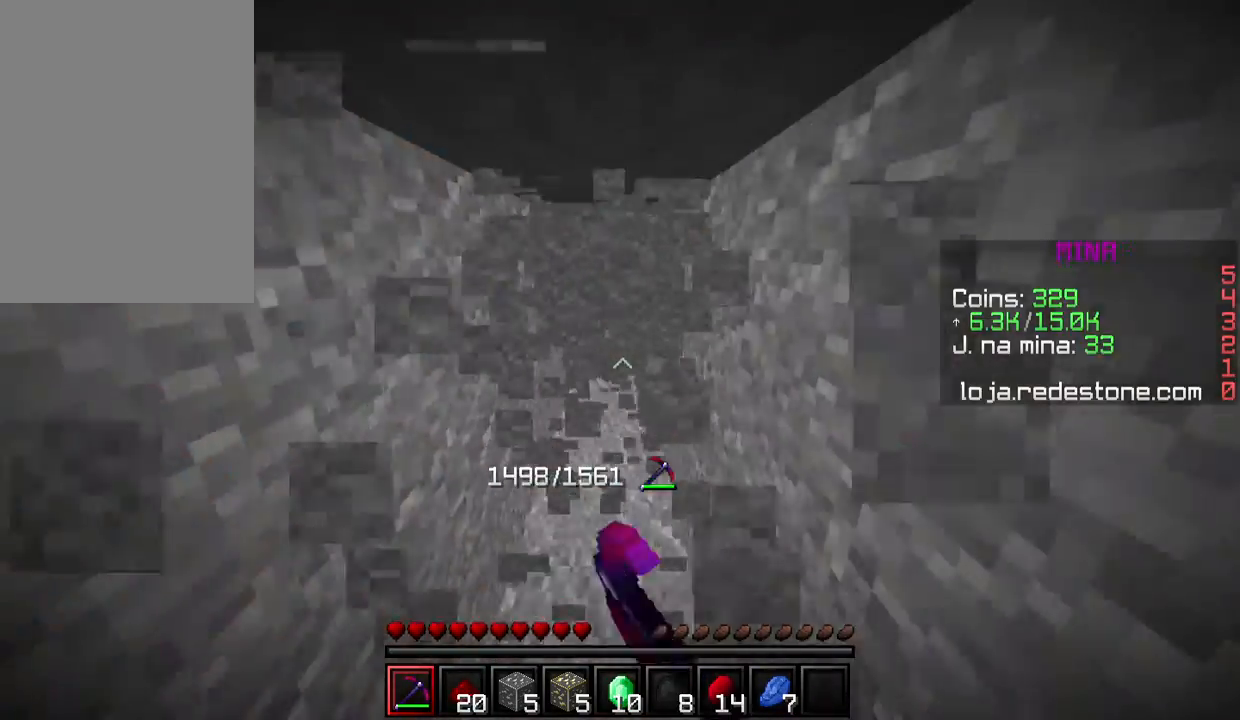
{"keys": [], "mouse": ["left"], "events": [[67, "w", "up"]]}
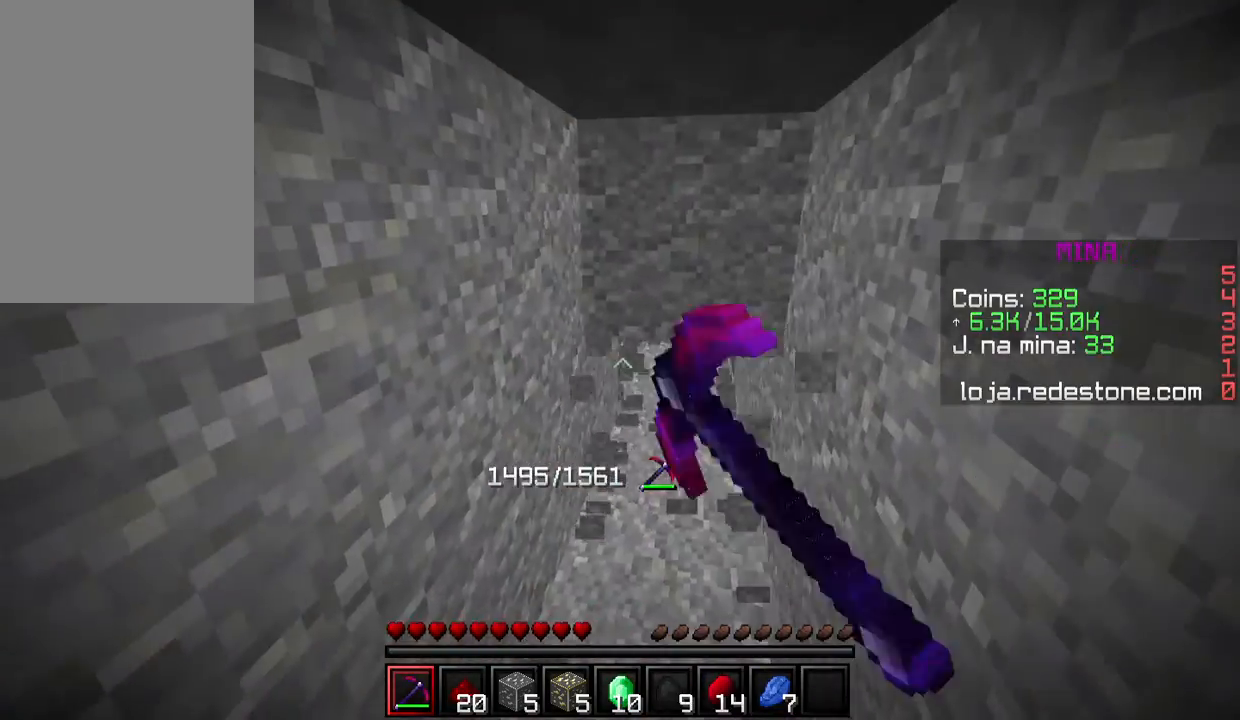
{"keys": [], "mouse": [], "events": [[100, "mouse_left", "up"]]}